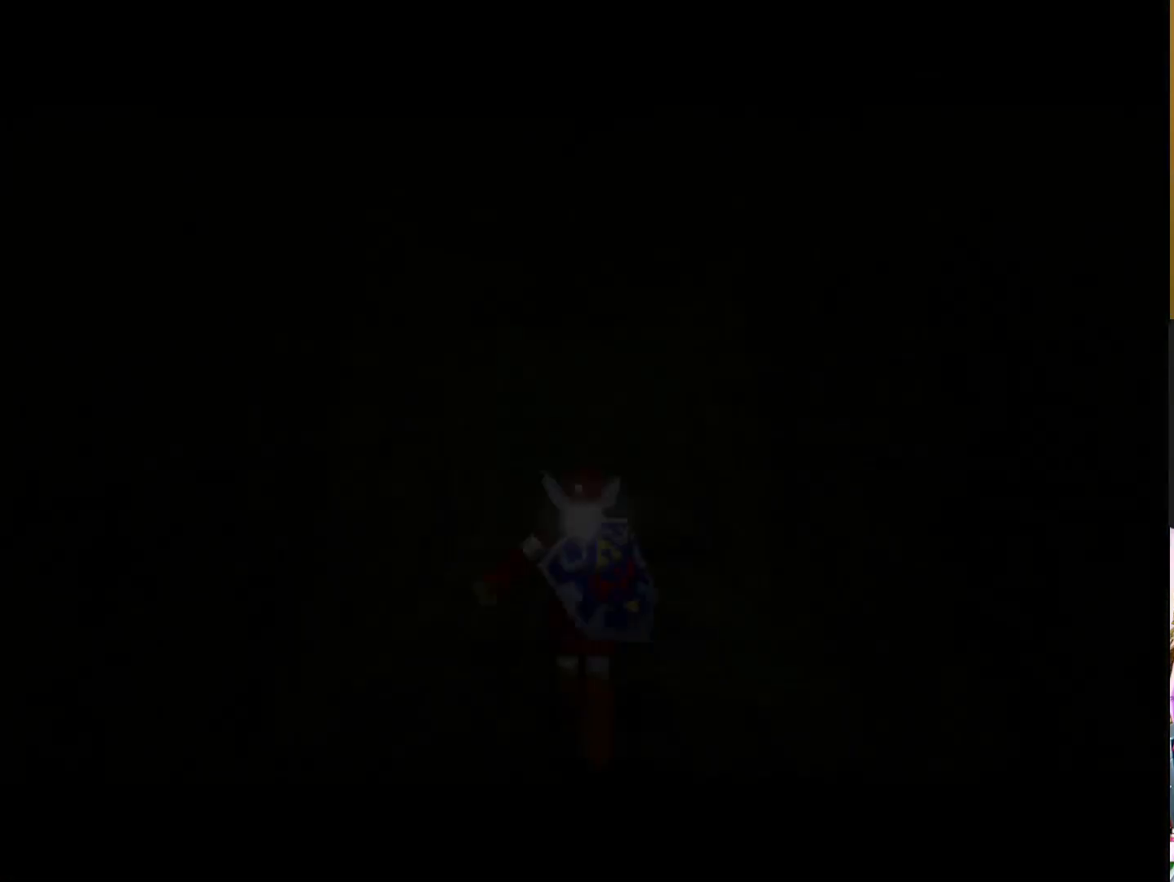
Gameplay with a controller (PlayStation layout); each line is a JSON object with the inputs held at the frame after it. "events" lists button and stick changes between this image and that frame as [ms after this image, input, new state], when the widget could be followed in between.
{"buttons": [], "left_stick": "center", "right_stick": "center", "events": []}
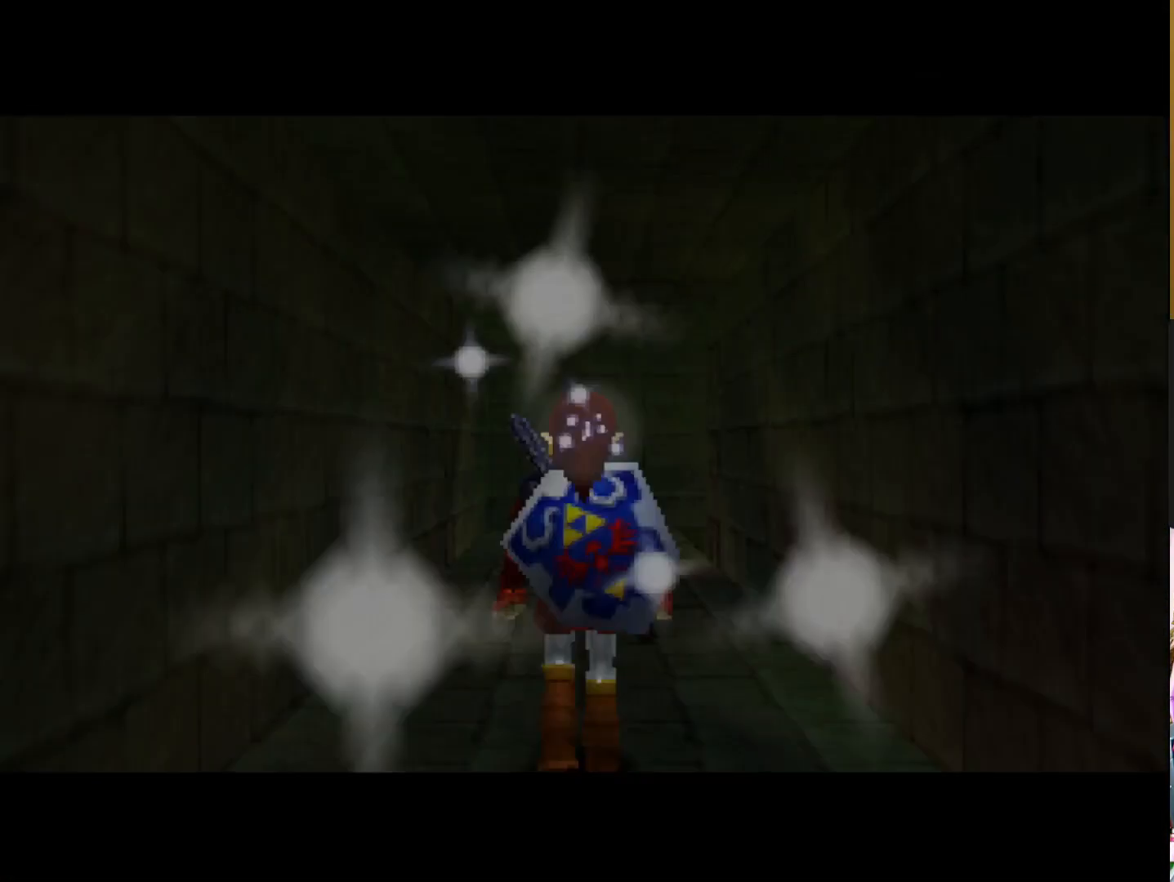
{"buttons": [], "left_stick": "up", "right_stick": "center", "events": [[183, "left_stick", "up"]]}
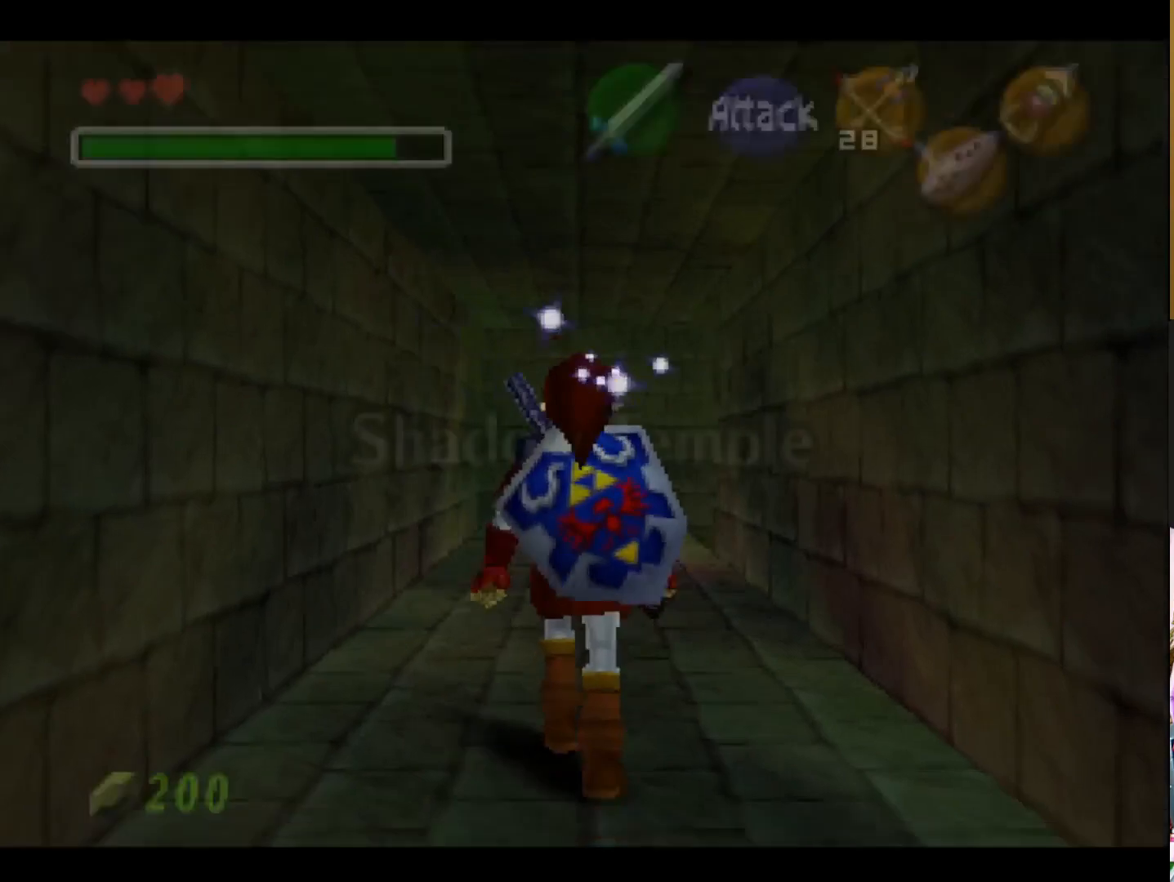
{"buttons": [], "left_stick": "up", "right_stick": "center", "events": []}
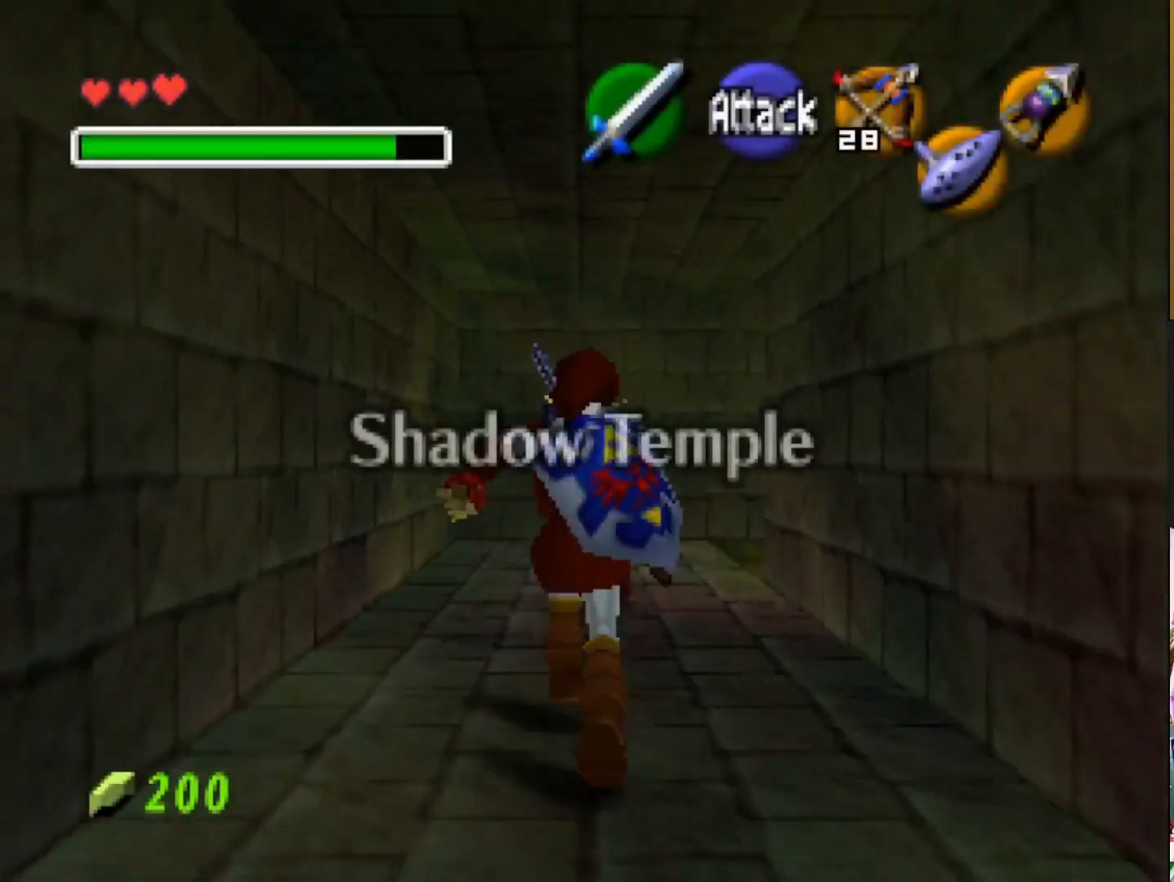
{"buttons": [], "left_stick": "up", "right_stick": "center", "events": []}
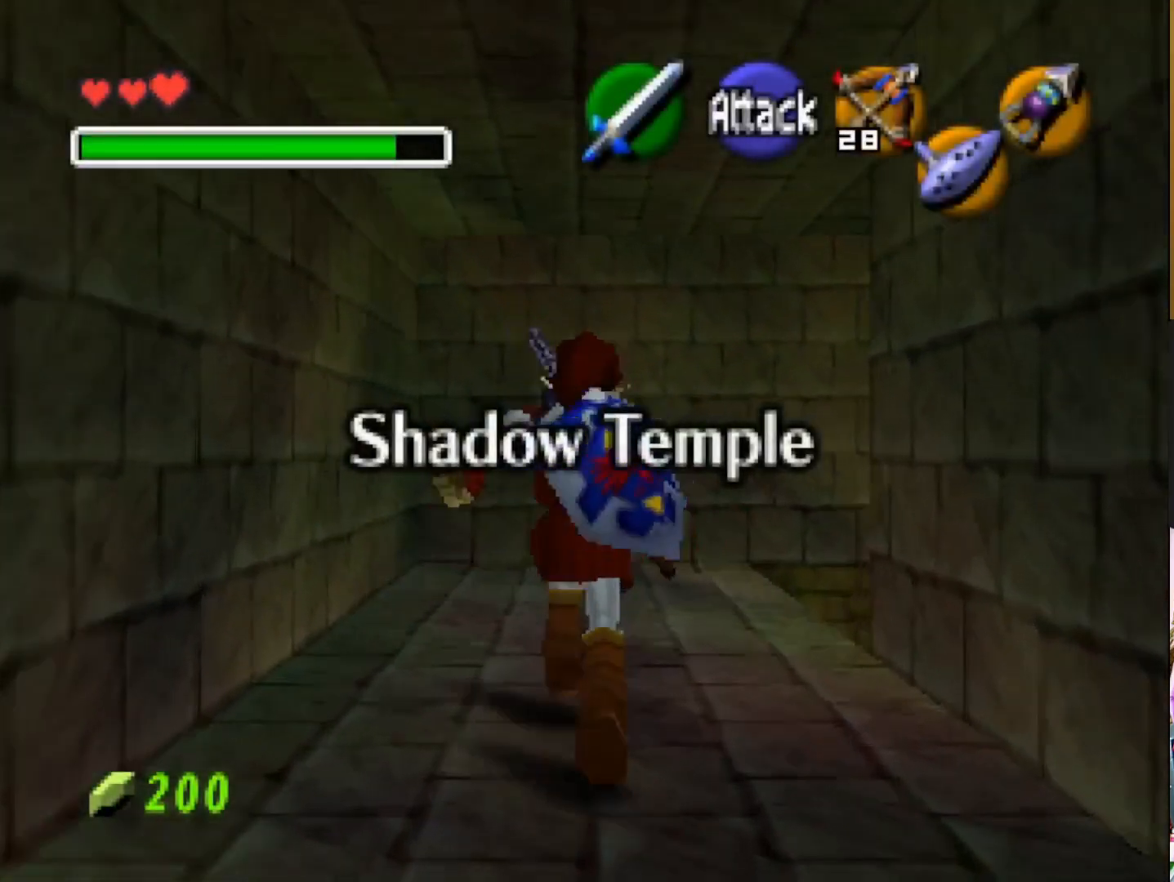
{"buttons": [], "left_stick": "center", "right_stick": "center", "events": [[17, "left_stick", "center"]]}
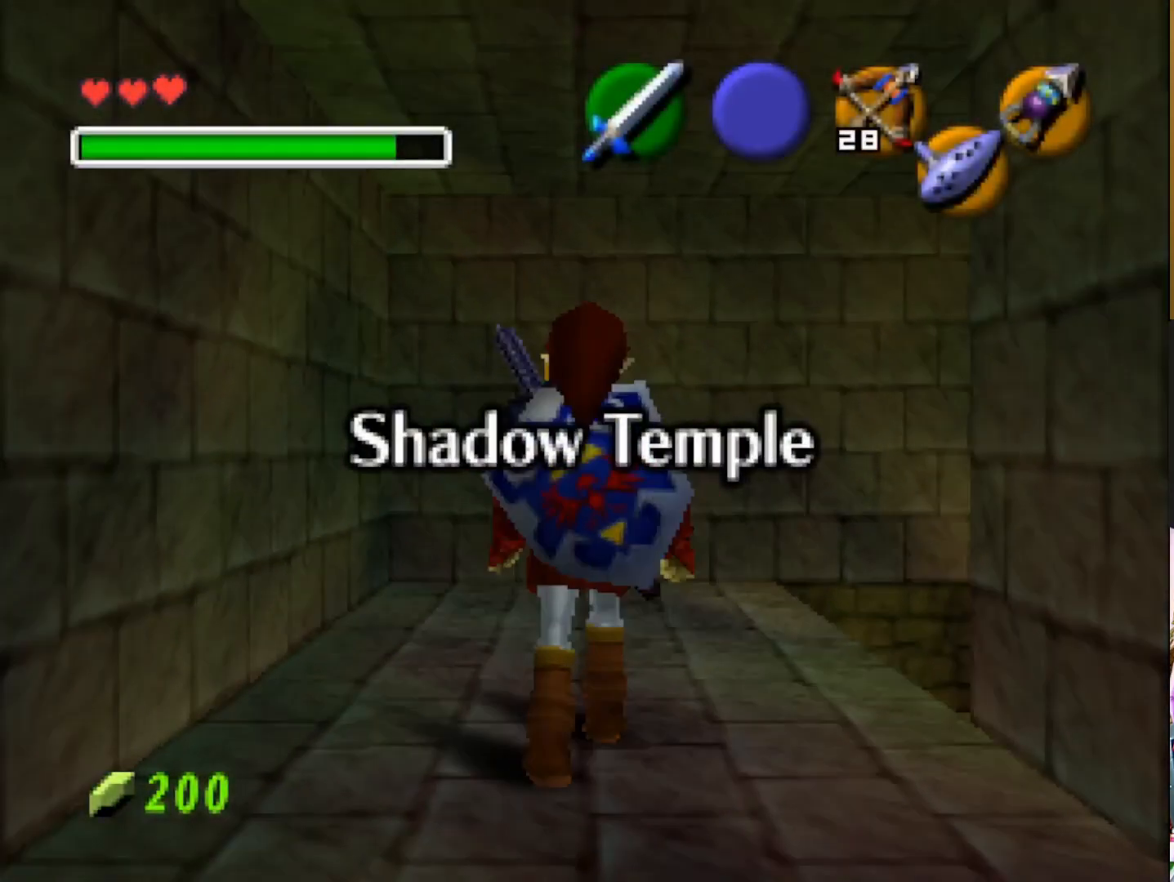
{"buttons": [], "left_stick": "center", "right_stick": "center", "events": []}
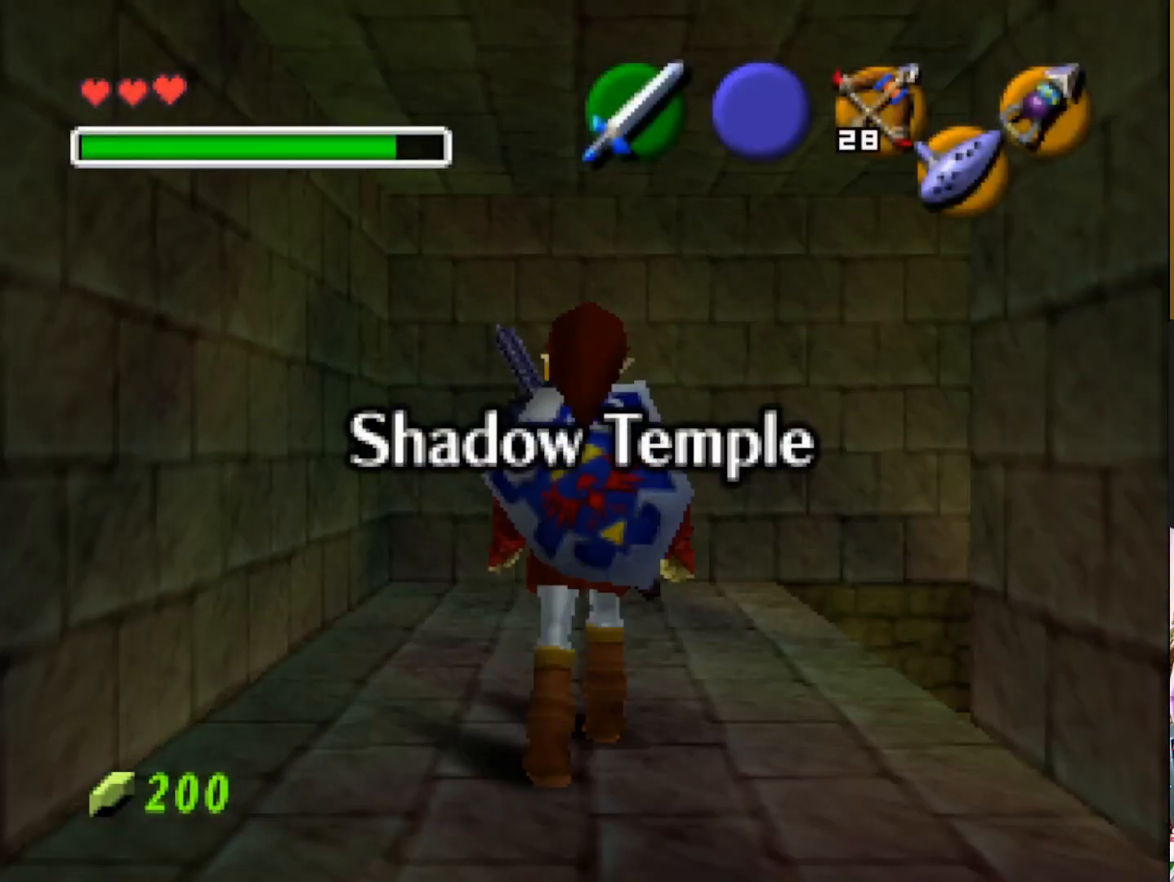
{"buttons": [], "left_stick": "center", "right_stick": "center", "events": []}
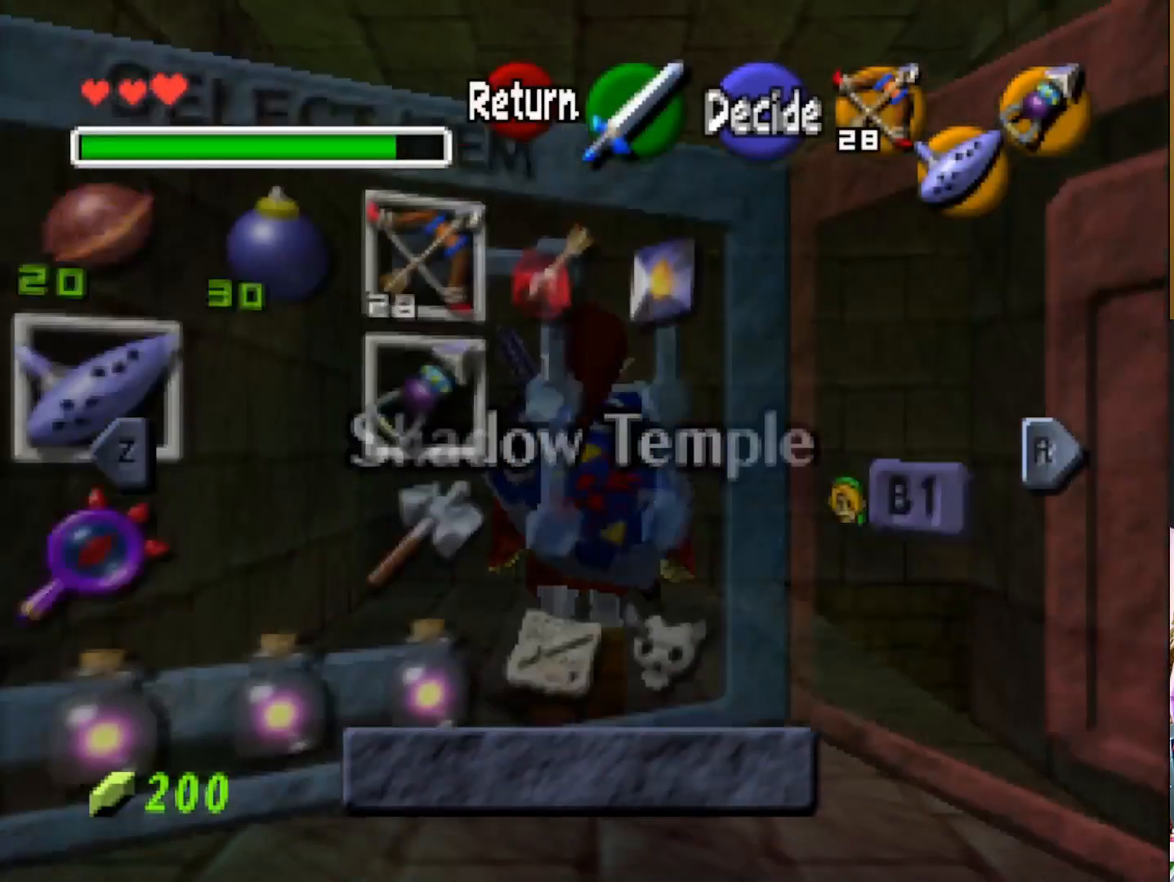
{"buttons": [], "left_stick": "center", "right_stick": "center", "events": []}
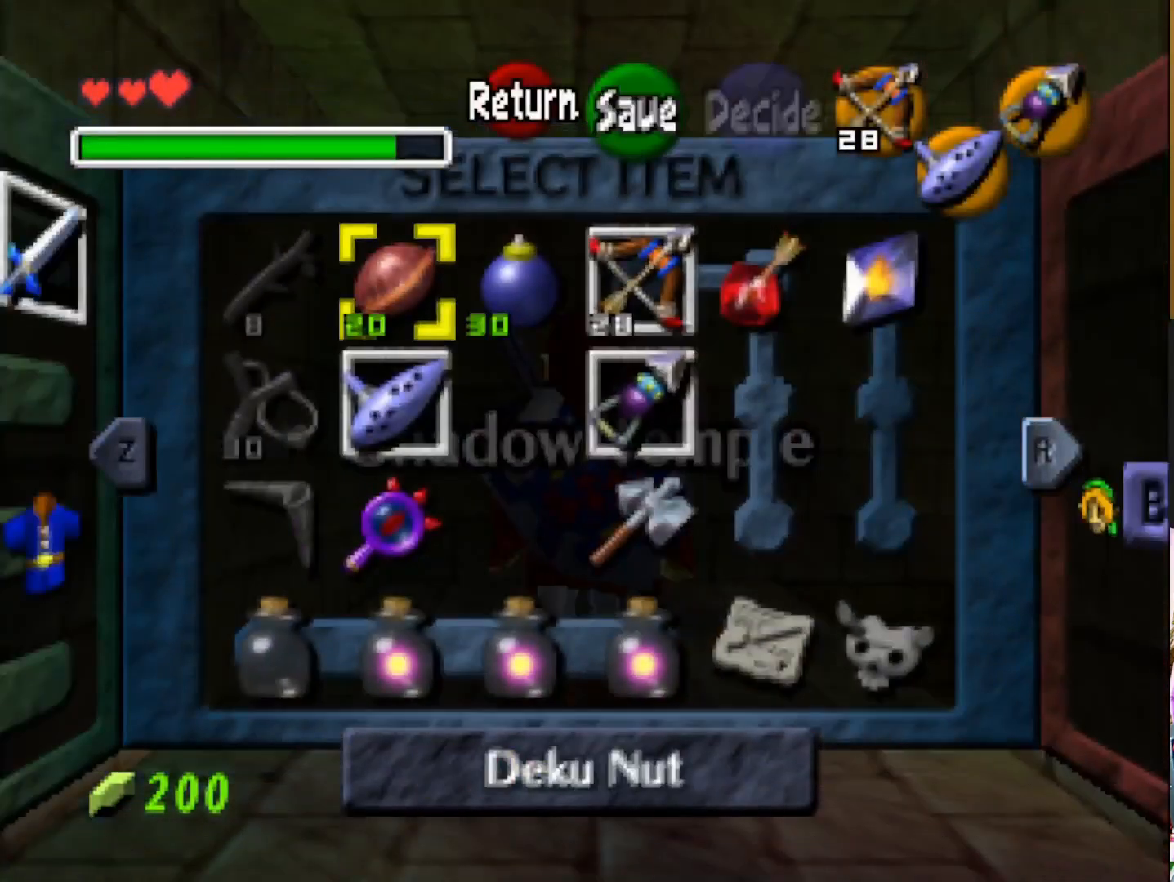
{"buttons": [], "left_stick": "center", "right_stick": "center", "events": []}
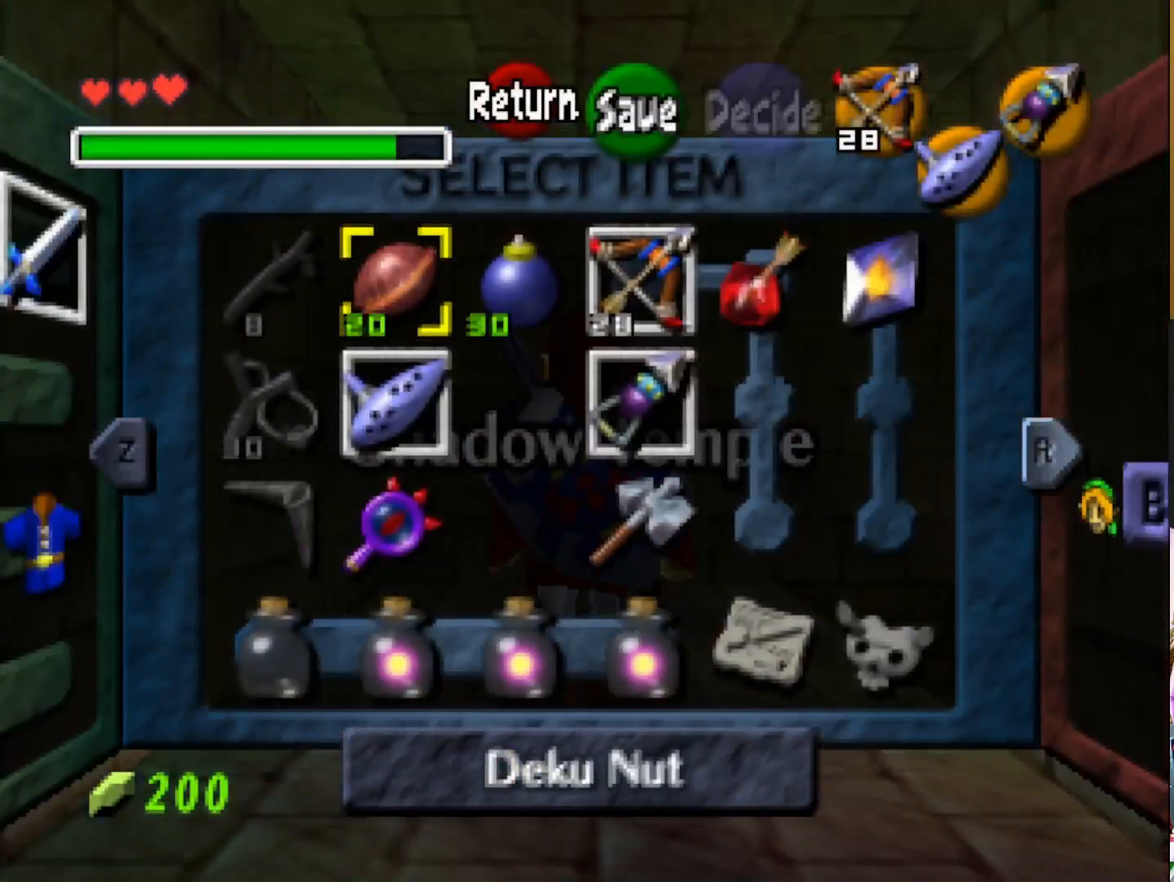
{"buttons": [], "left_stick": "center", "right_stick": "center", "events": []}
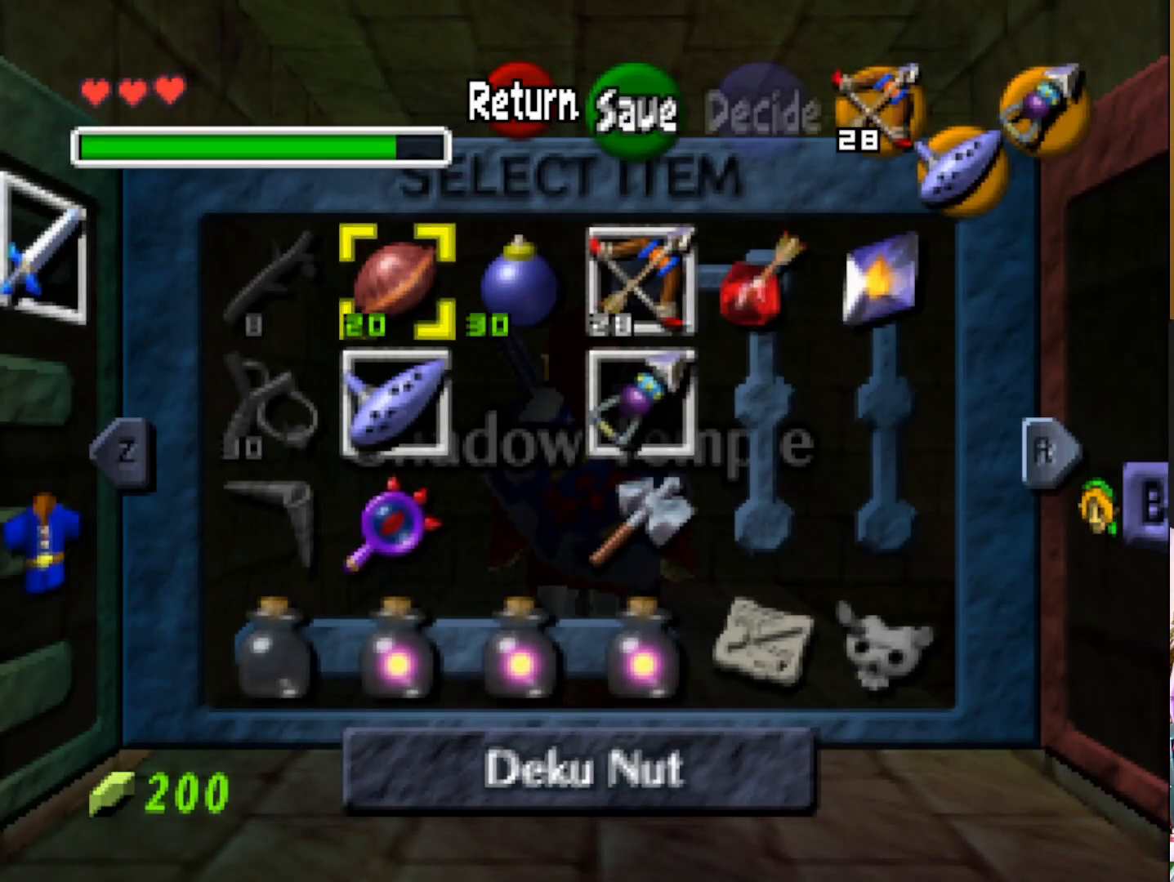
{"buttons": [], "left_stick": "down", "right_stick": "center", "events": [[383, "left_stick", "down"]]}
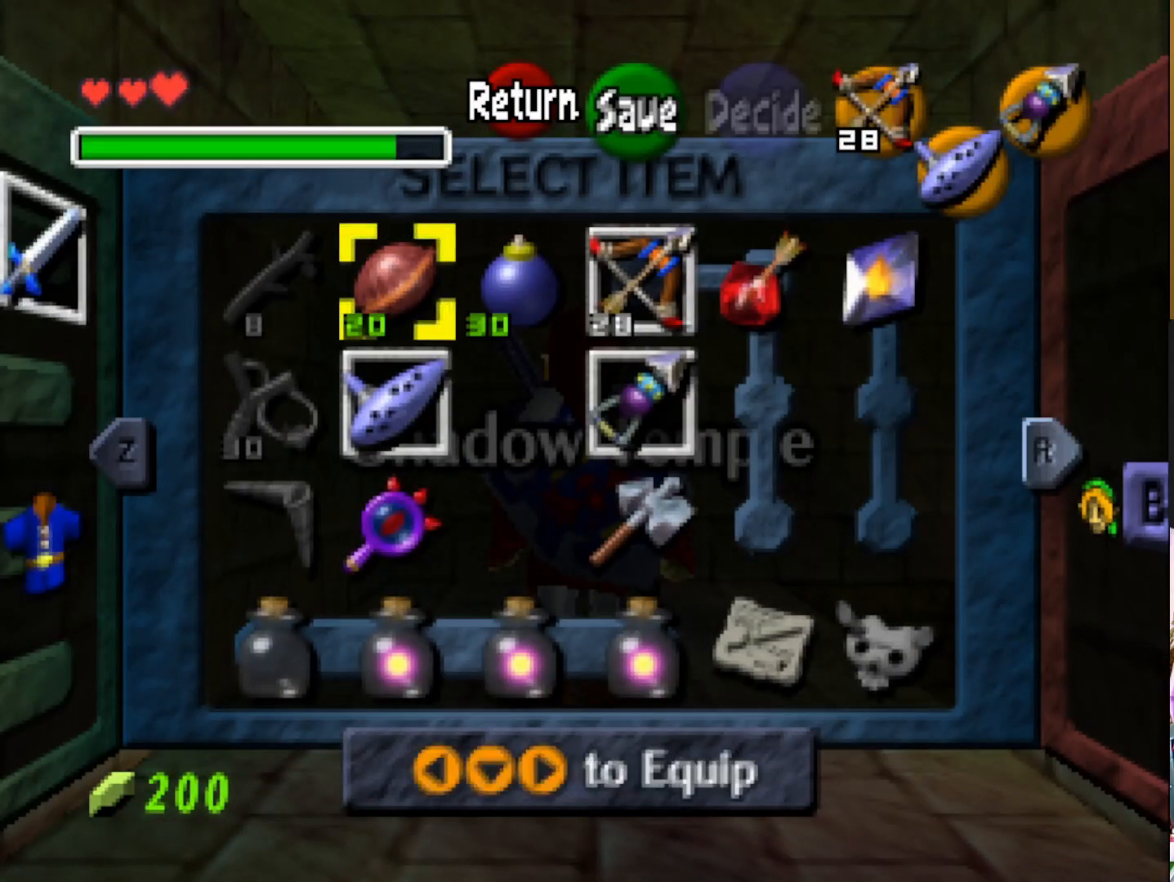
{"buttons": [], "left_stick": "center", "right_stick": "center", "events": [[50, "left_stick", "center"], [150, "left_stick", "down"], [350, "left_stick", "center"]]}
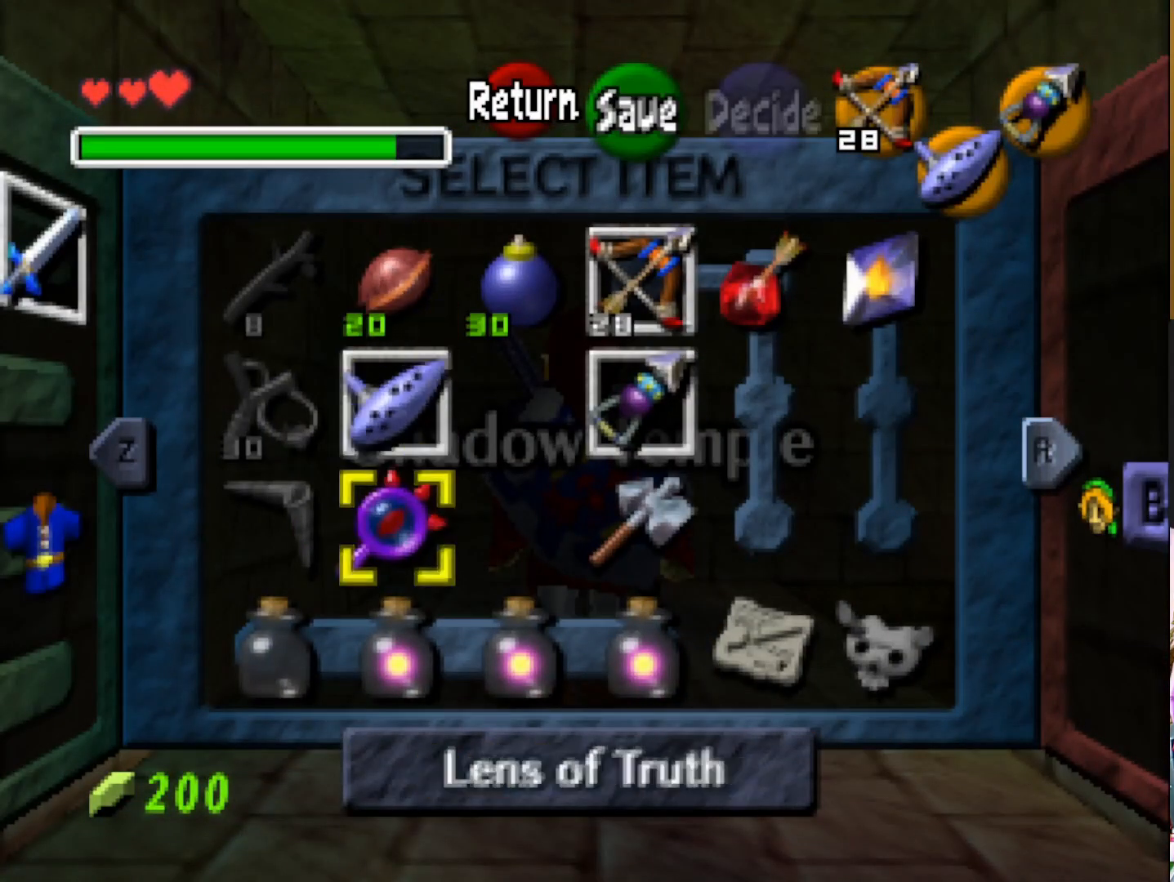
{"buttons": [], "left_stick": "center", "right_stick": "center", "events": []}
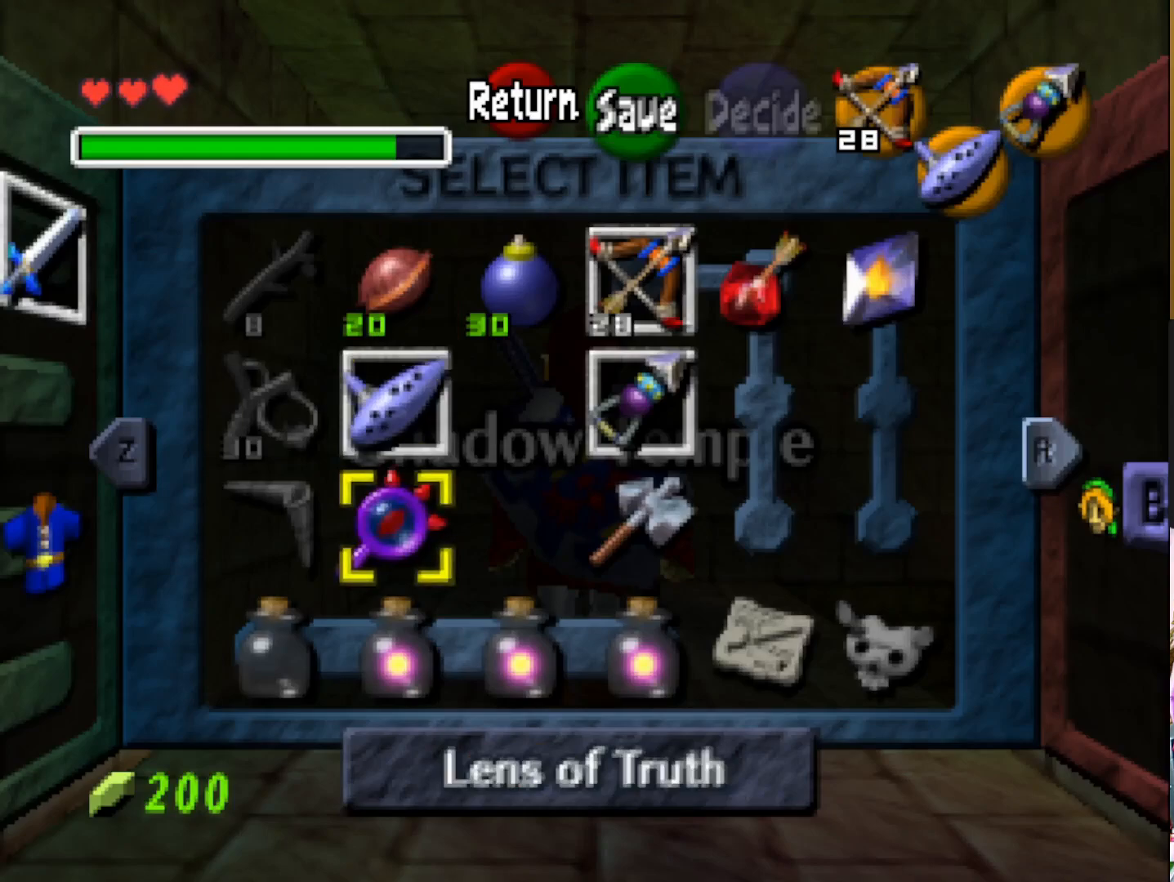
{"buttons": ["R1"], "left_stick": "center", "right_stick": "center", "events": [[383, "R1", "down"]]}
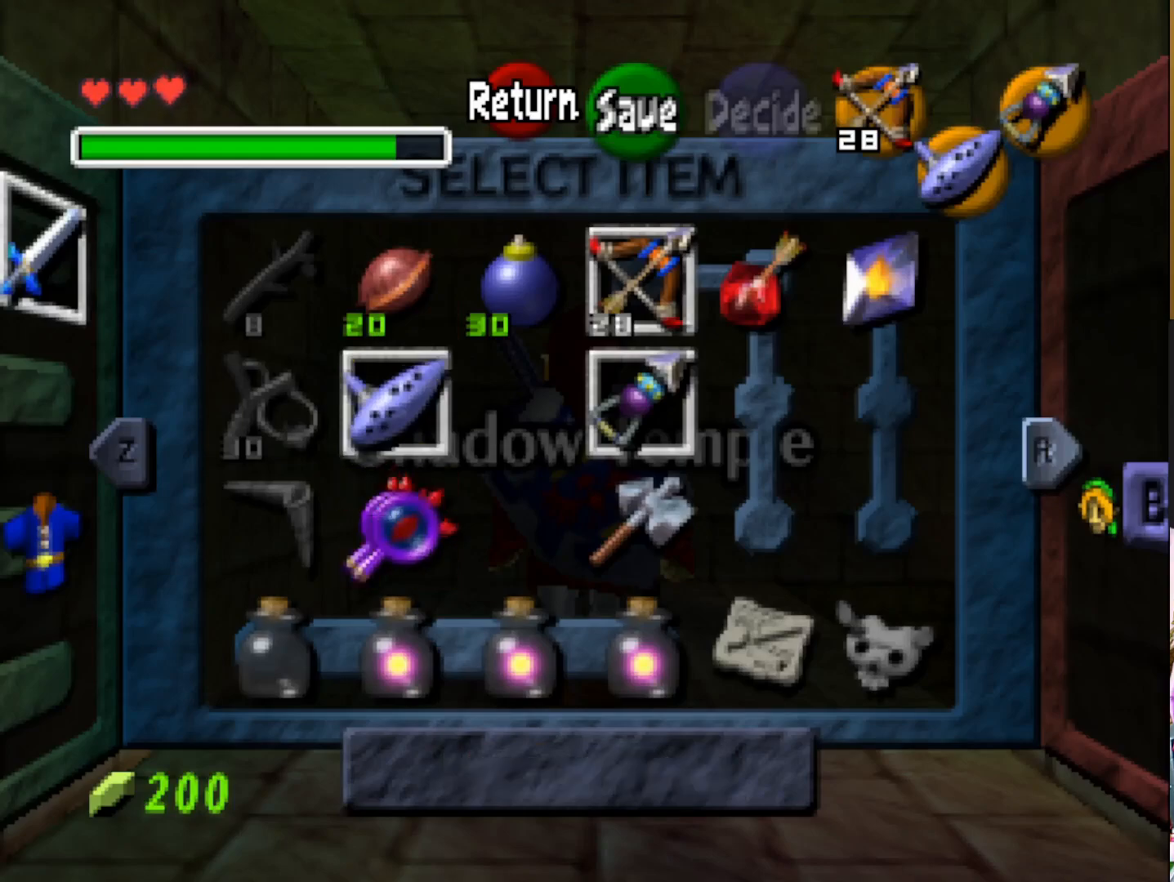
{"buttons": [], "left_stick": "center", "right_stick": "center", "events": [[50, "R1", "up"]]}
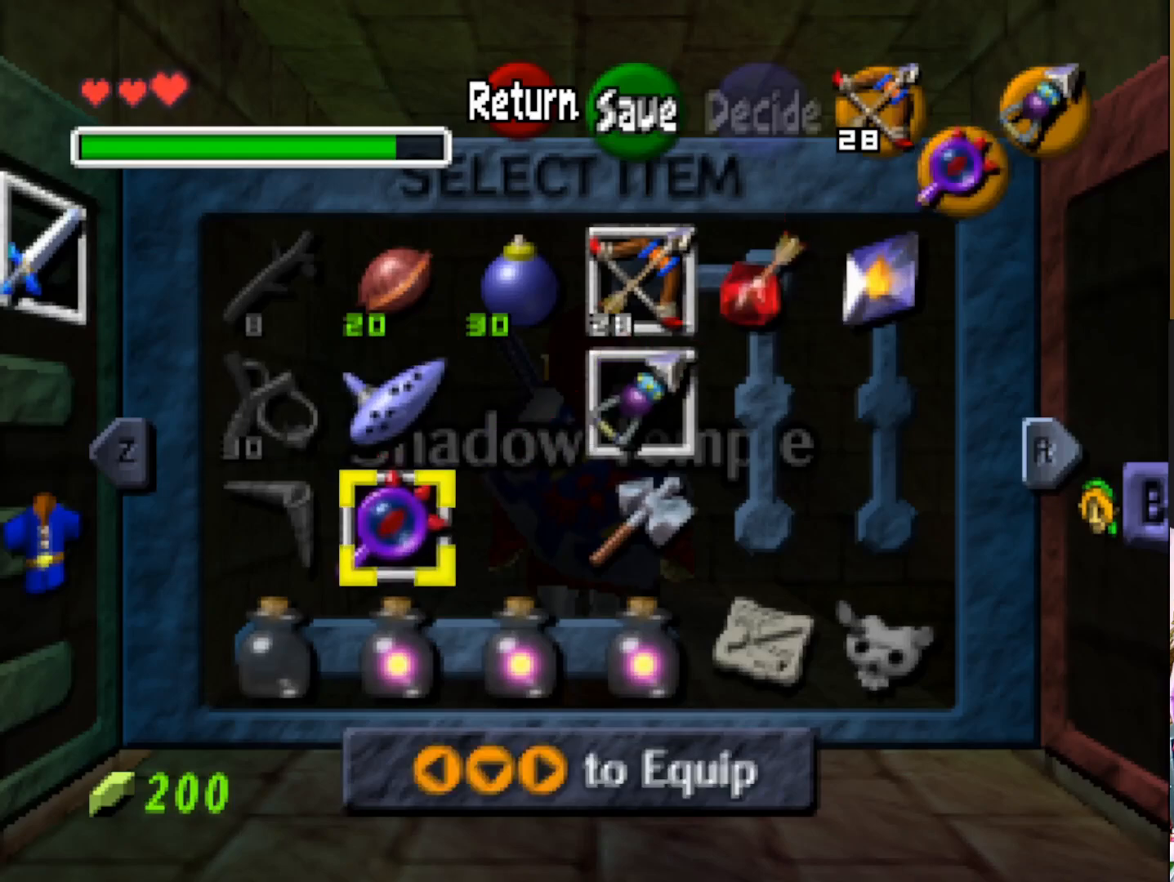
{"buttons": [], "left_stick": "center", "right_stick": "center", "events": []}
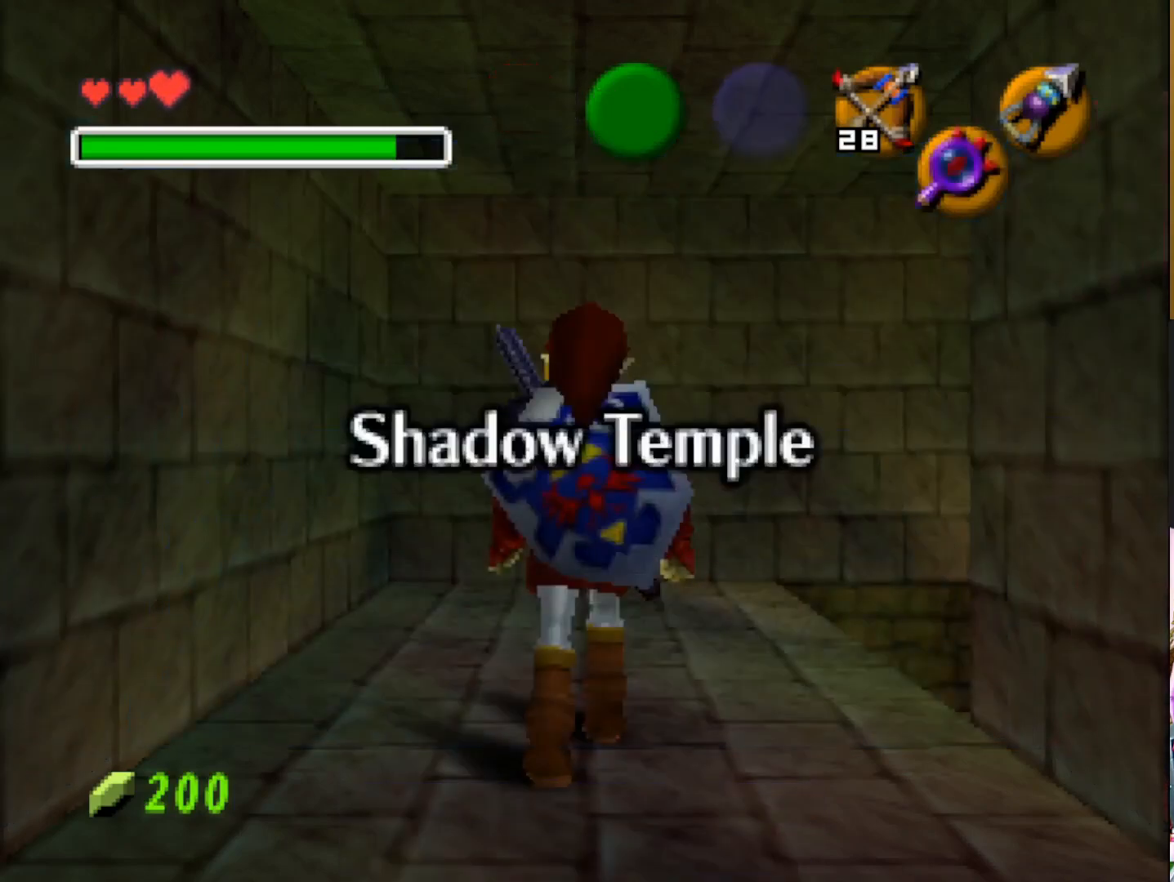
{"buttons": [], "left_stick": "up", "right_stick": "center", "events": [[150, "left_stick", "up"]]}
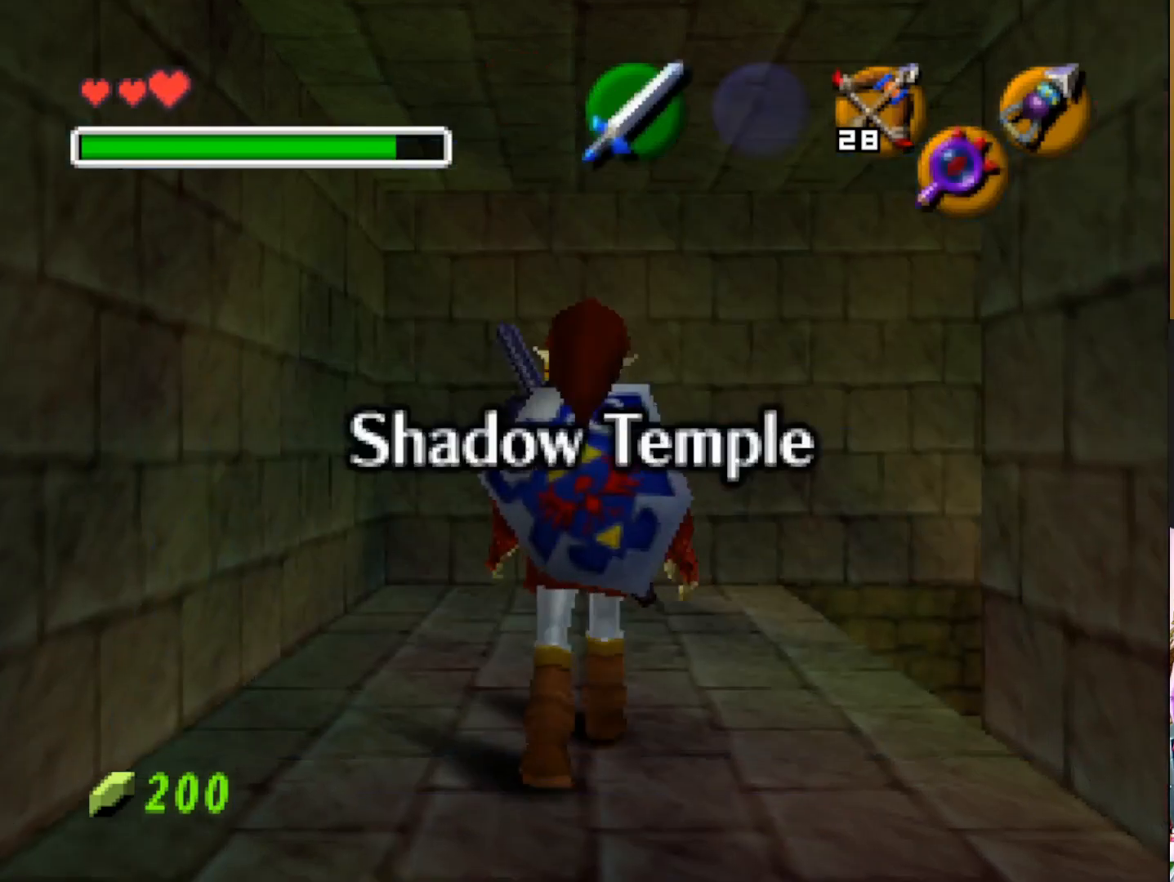
{"buttons": [], "left_stick": "right", "right_stick": "center", "events": [[183, "left_stick", "center"], [450, "left_stick", "right"]]}
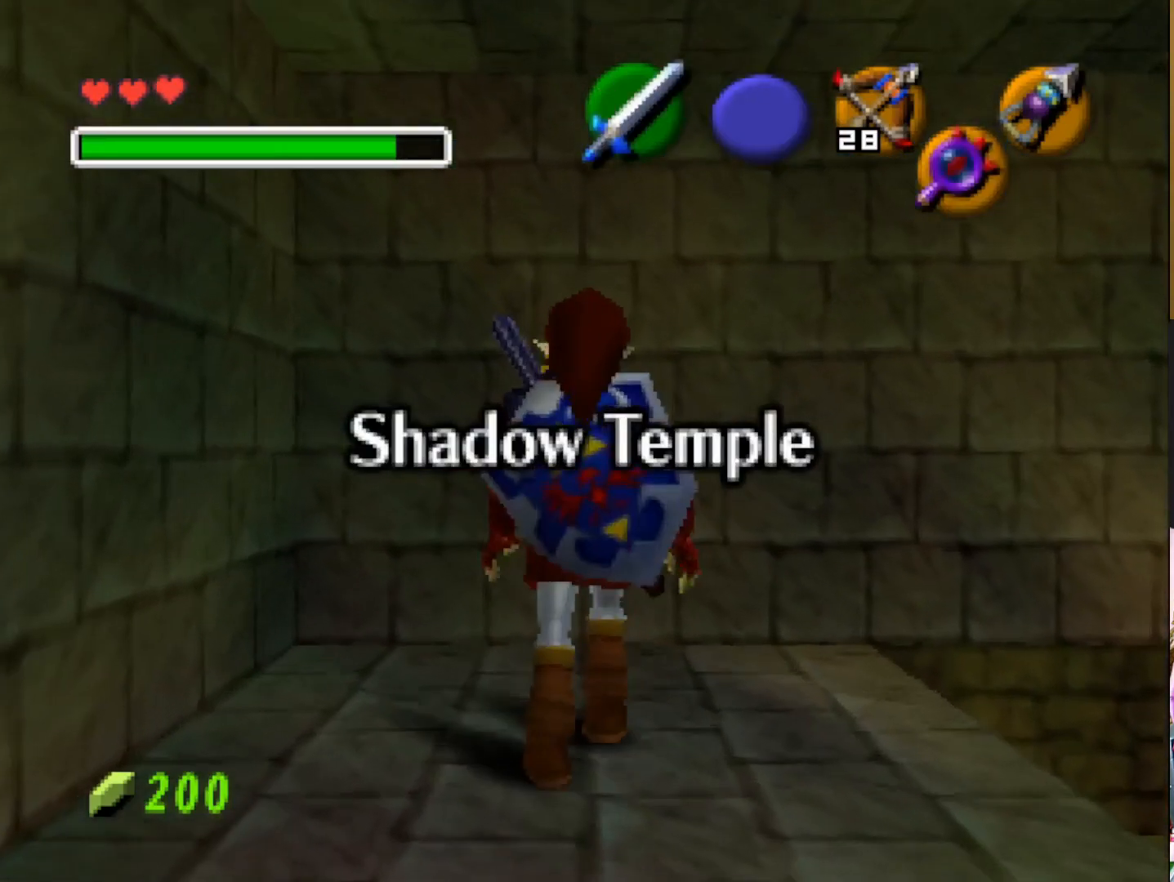
{"buttons": [], "left_stick": "center", "right_stick": "center", "events": [[167, "left_stick", "center"], [200, "CIRCLE", "down"], [317, "CIRCLE", "up"]]}
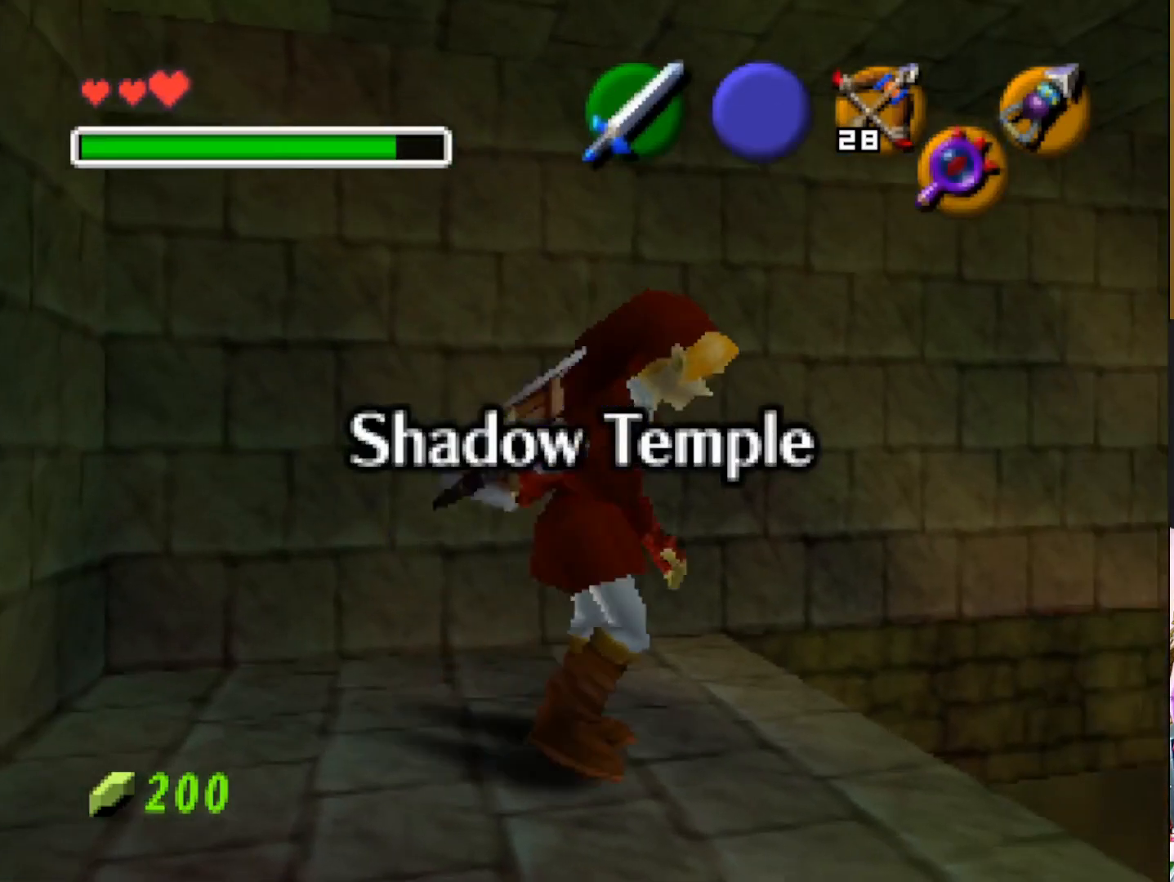
{"buttons": [], "left_stick": "center", "right_stick": "center", "events": []}
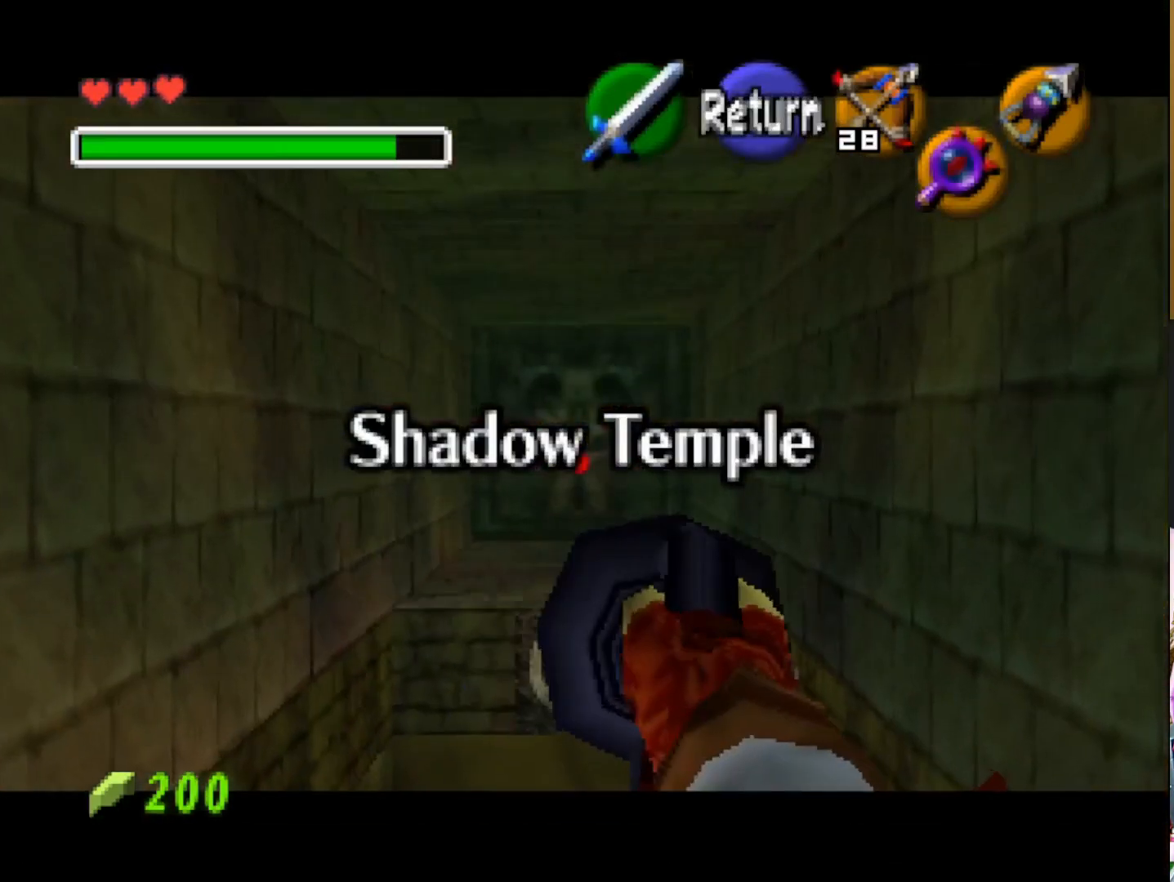
{"buttons": [], "left_stick": "center", "right_stick": "center", "events": [[283, "left_stick", "down"], [417, "left_stick", "center"]]}
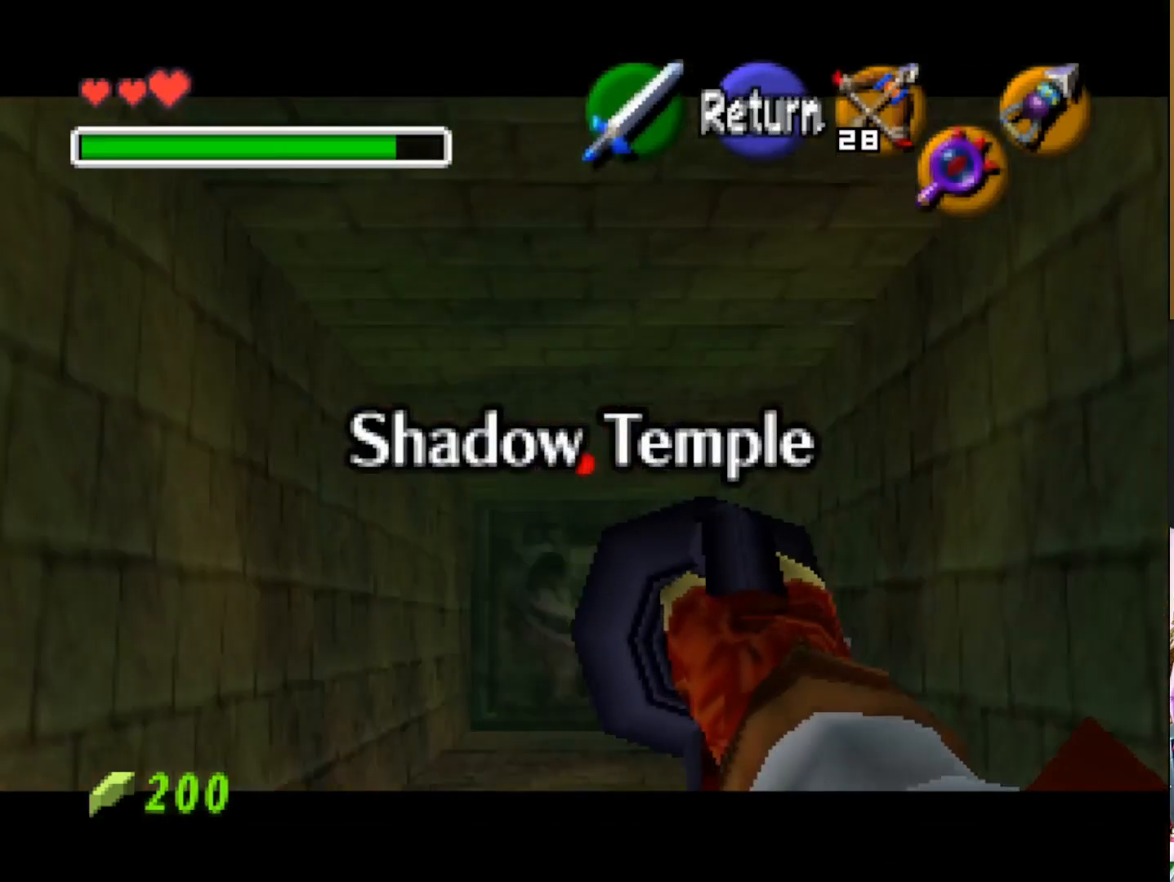
{"buttons": [], "left_stick": "up", "right_stick": "center", "events": [[433, "left_stick", "up"]]}
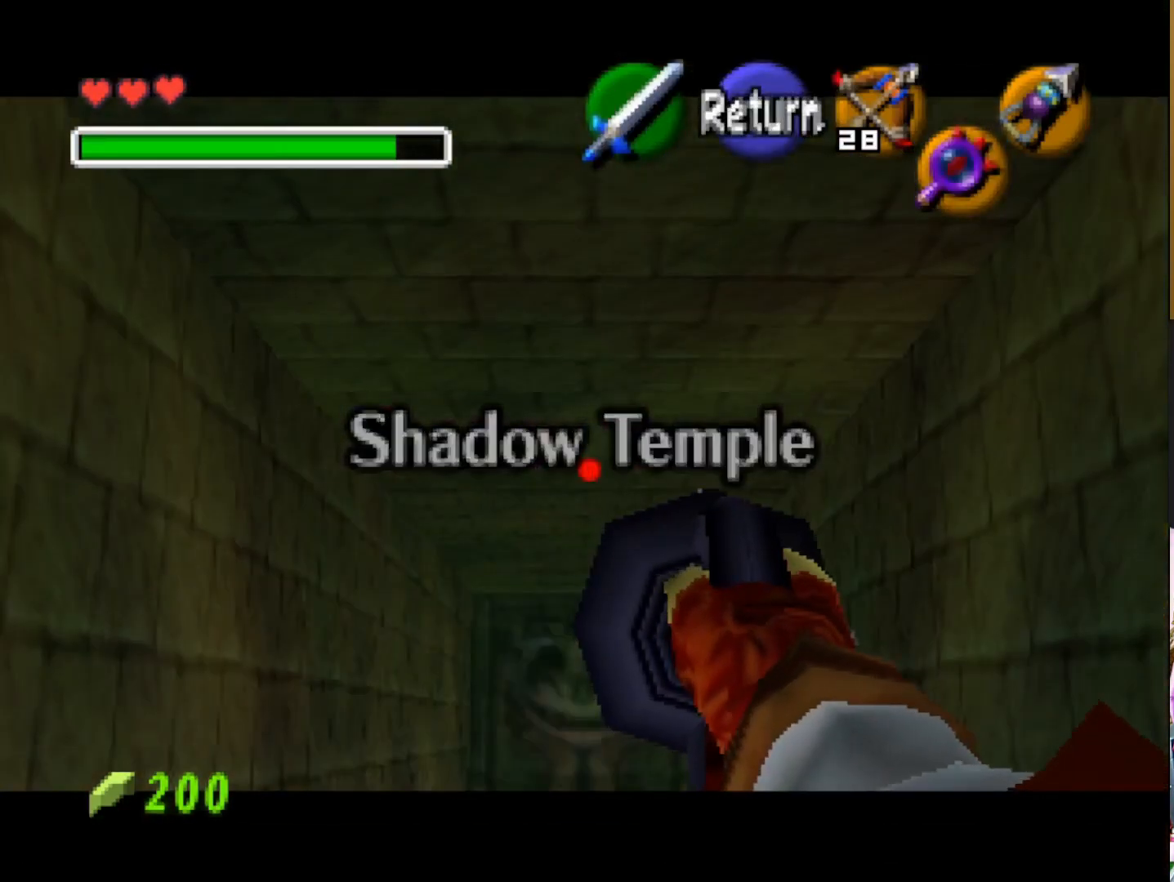
{"buttons": [], "left_stick": "up", "right_stick": "center", "events": [[83, "left_stick", "center"], [400, "left_stick", "up"]]}
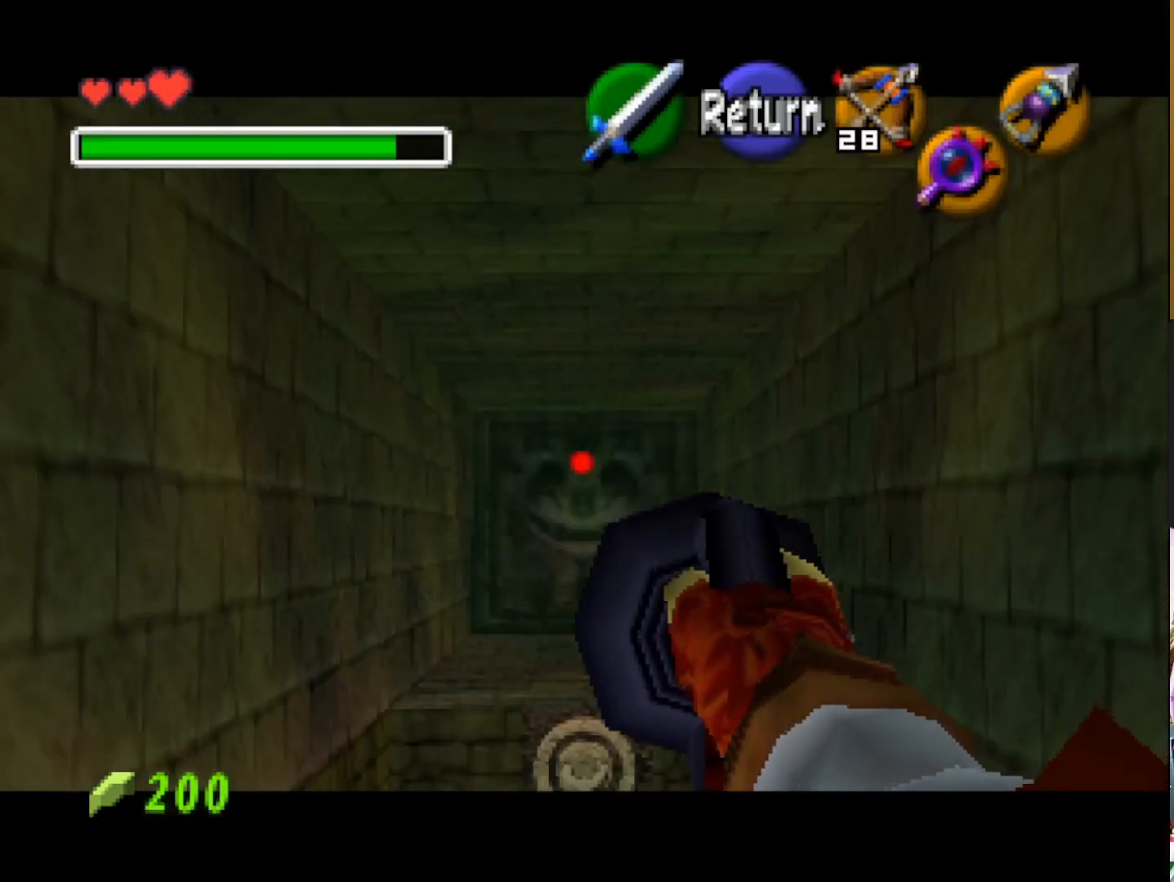
{"buttons": [], "left_stick": "center", "right_stick": "center", "events": [[133, "left_stick", "center"]]}
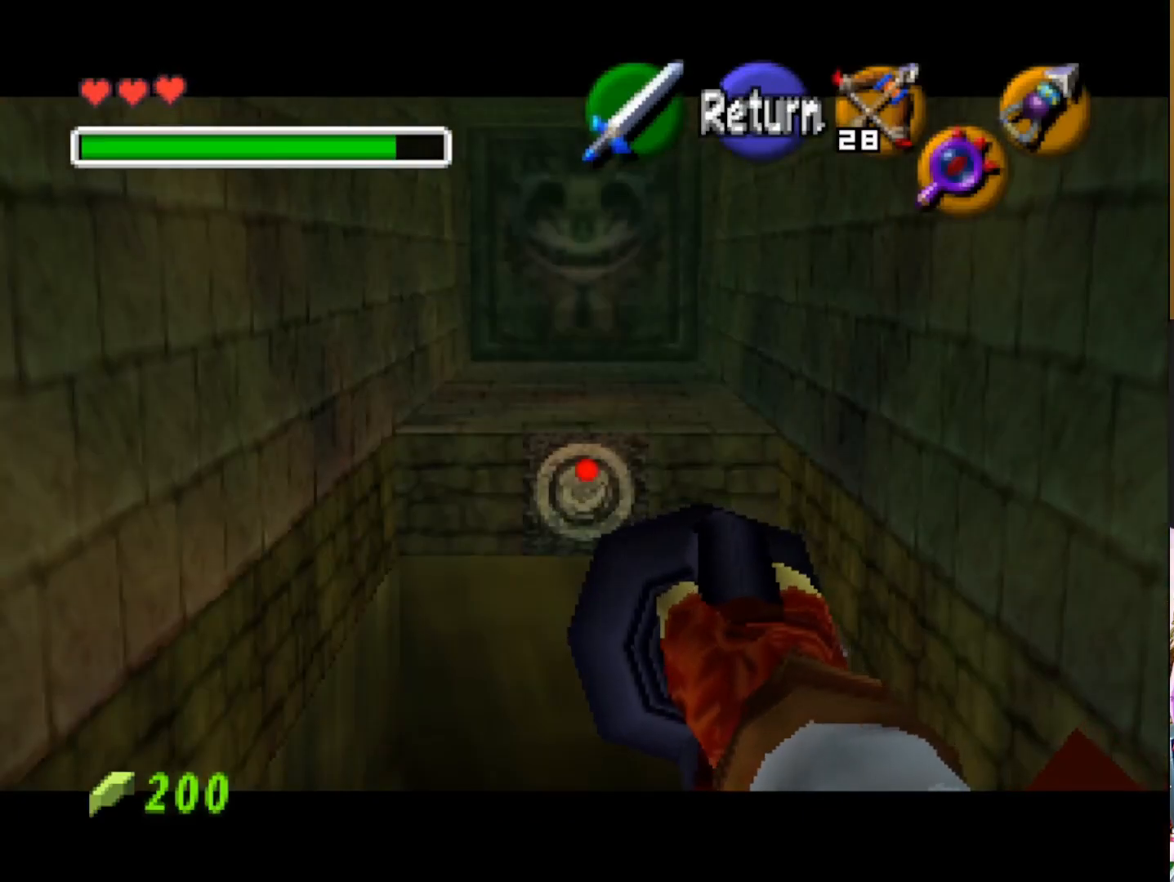
{"buttons": [], "left_stick": "center", "right_stick": "center", "events": [[100, "CIRCLE", "down"], [183, "CIRCLE", "up"]]}